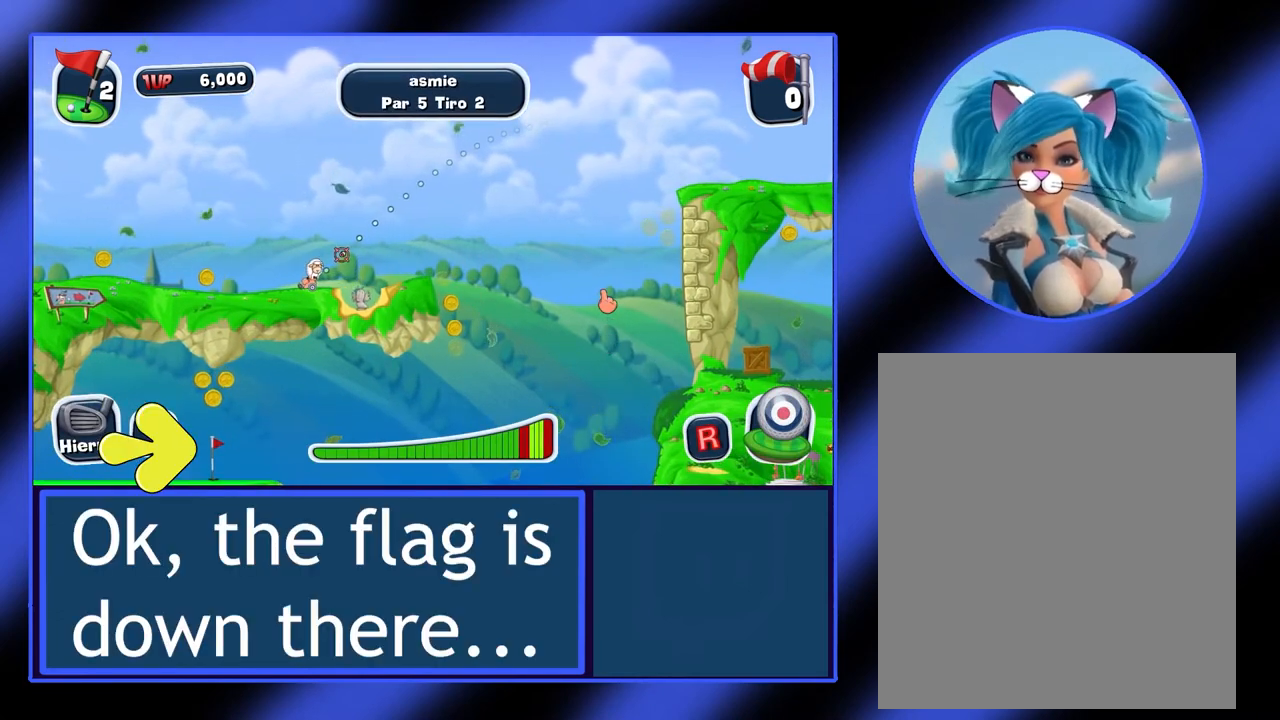
Gameplay with keyboard and mouse; each line is a JSON object with the keys and mouse buttons held at the frame after it. "events" lists presses ("down") and releases ("up") of "mouse_left", "mouse_wheel", "mouse_right", "mouse_mb4" and "mouse_mb5" between this image and that frame as [ms after this image, input, new state], when the widget could be followed in between. "mouse_left", "mouse_wheel", "mouse_right", "mouse_mb4", "mouse_mb5" = the "left", "wheel", "right", "mb4", "mb5" buttons of the "mouse" list. No other keys are recorded. "wheel" means that the mouse wheel is clicked or scrolled. Not read: mouse_move.
{"keys": [], "mouse": ["left"], "events": [[467, "mouse_left", "down"]]}
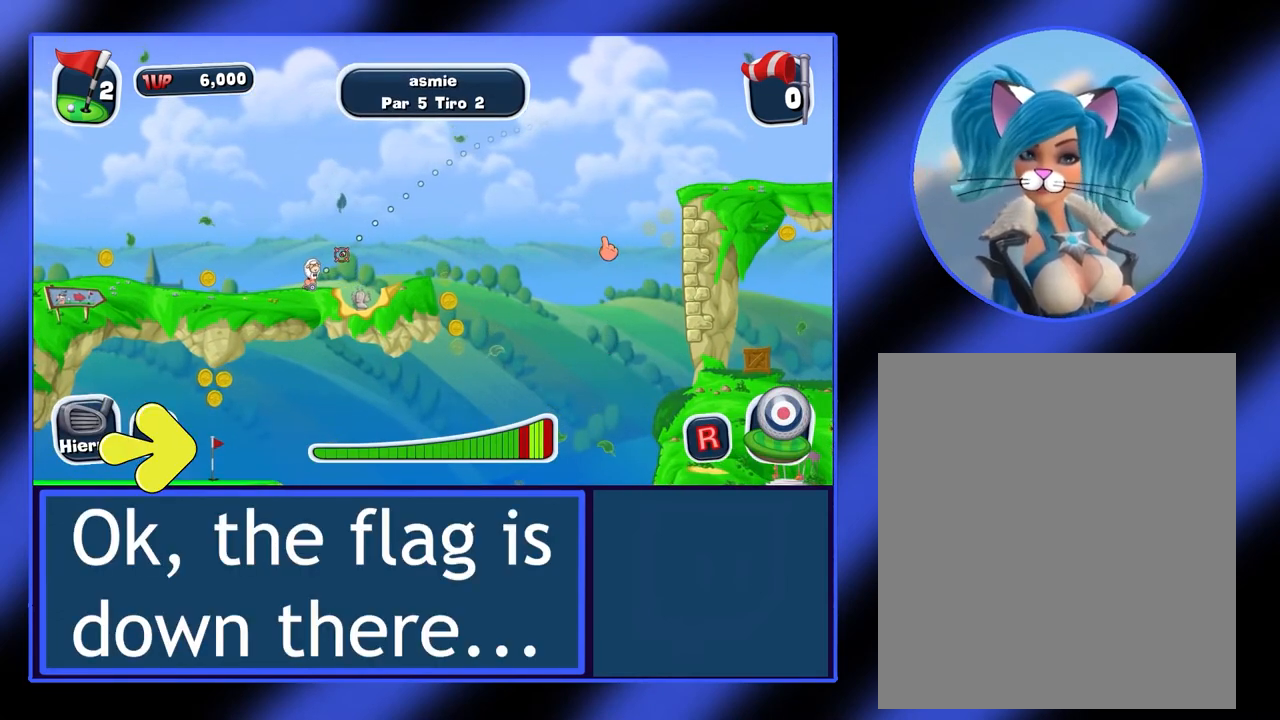
{"keys": [], "mouse": ["left"], "events": []}
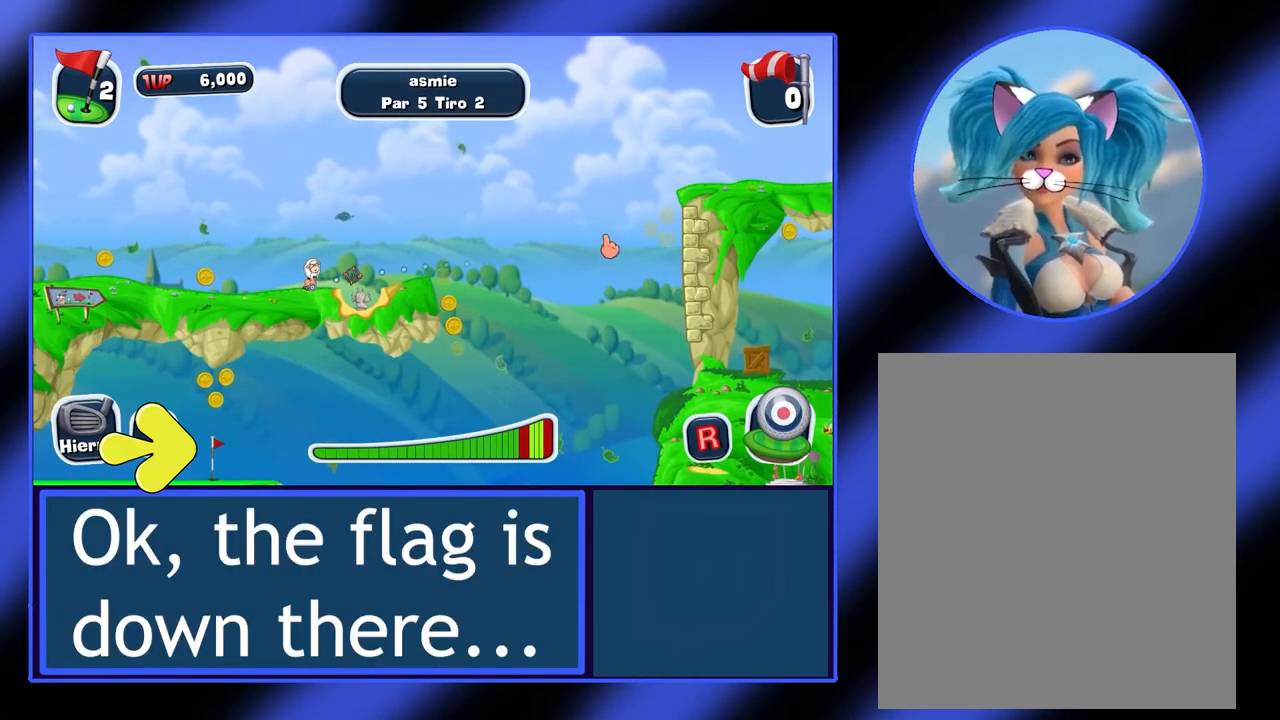
{"keys": [], "mouse": [], "events": [[500, "mouse_left", "up"]]}
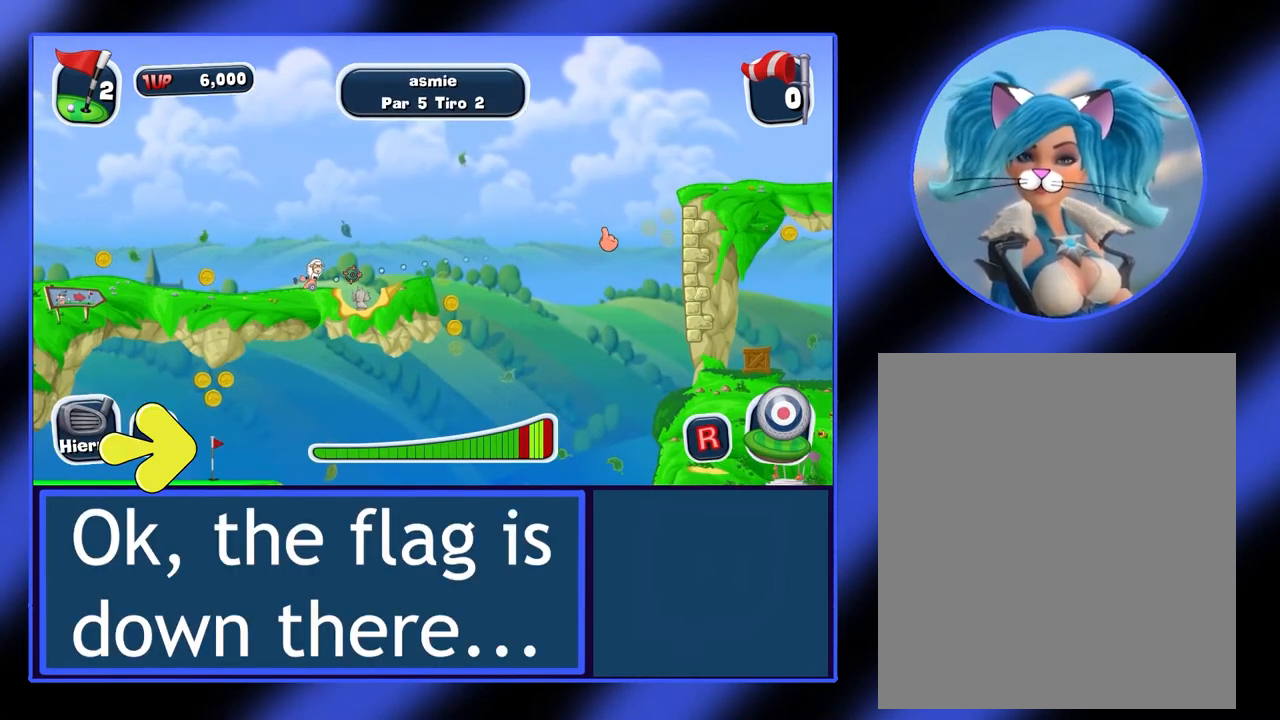
{"keys": [], "mouse": [], "events": []}
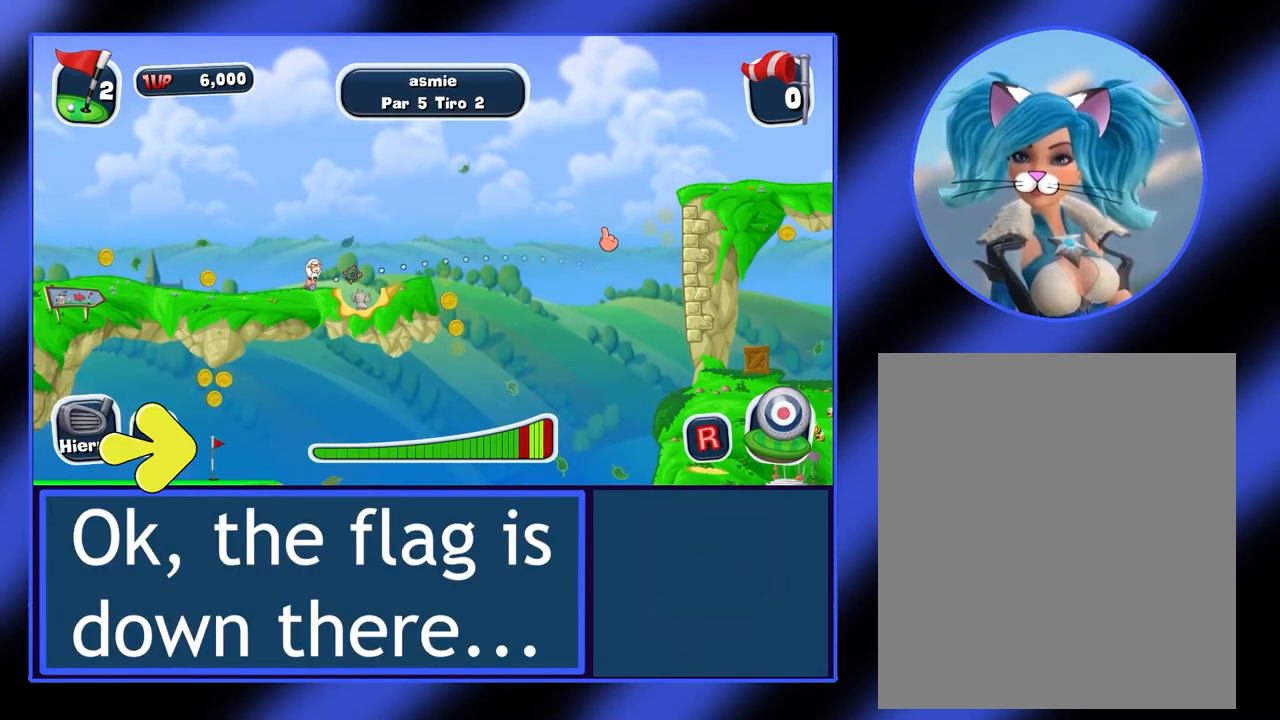
{"keys": [], "mouse": [], "events": []}
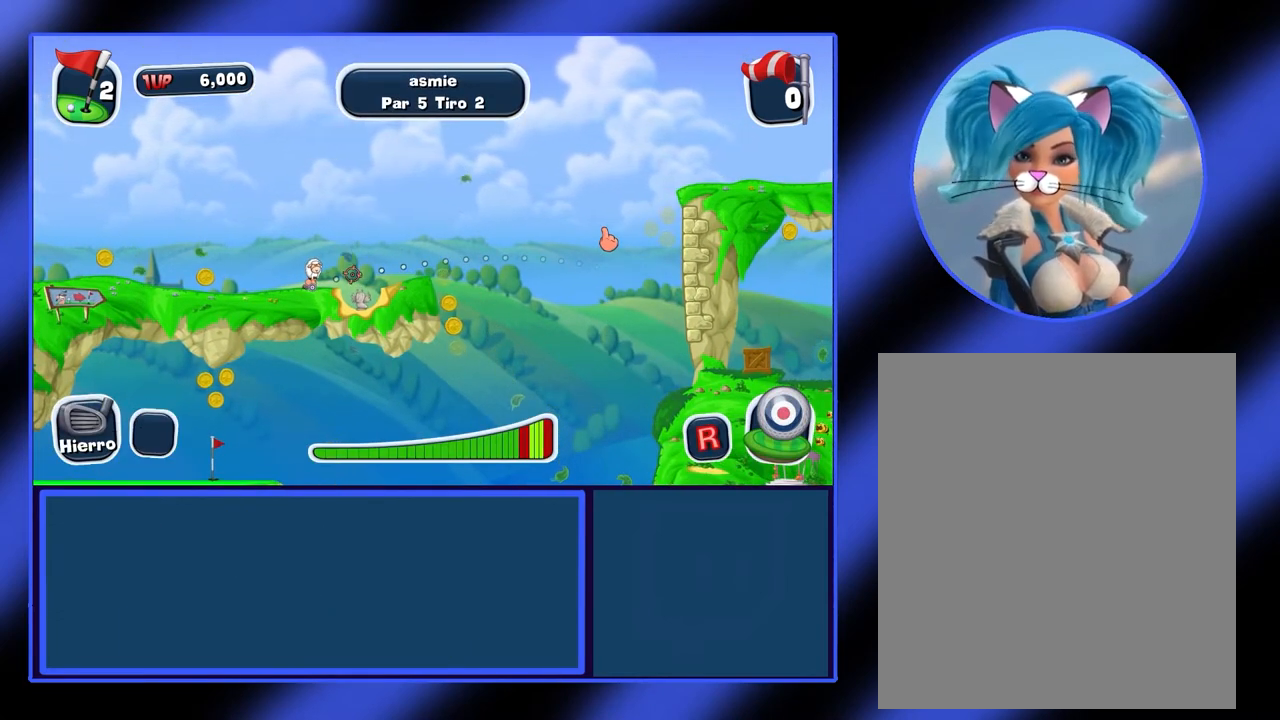
{"keys": [], "mouse": ["left"], "events": [[233, "mouse_left", "down"]]}
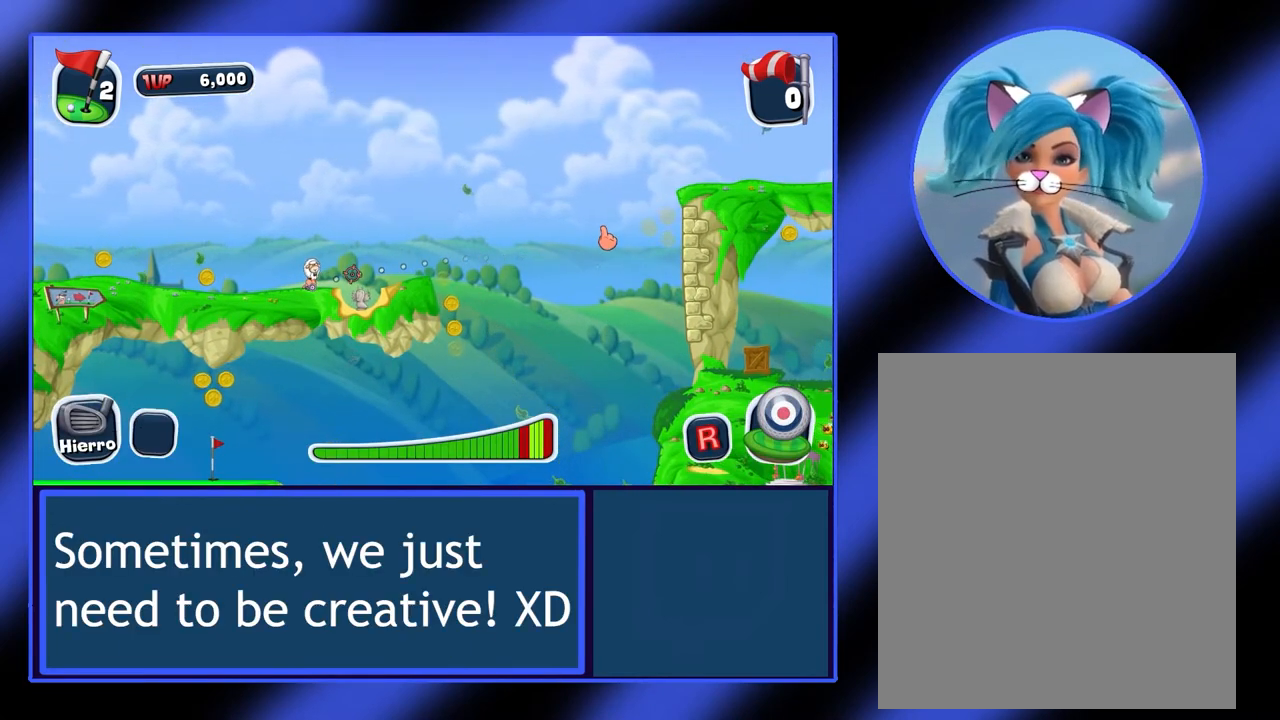
{"keys": [], "mouse": [], "events": [[400, "mouse_left", "up"]]}
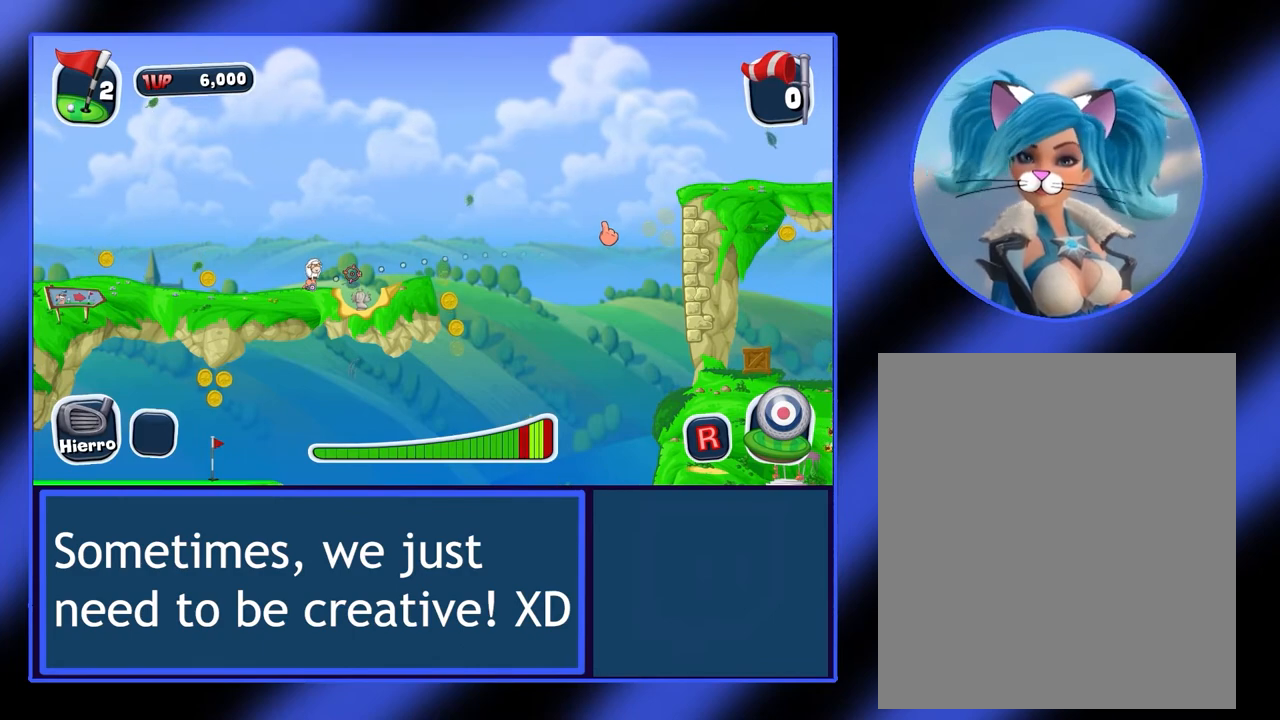
{"keys": [], "mouse": [], "events": []}
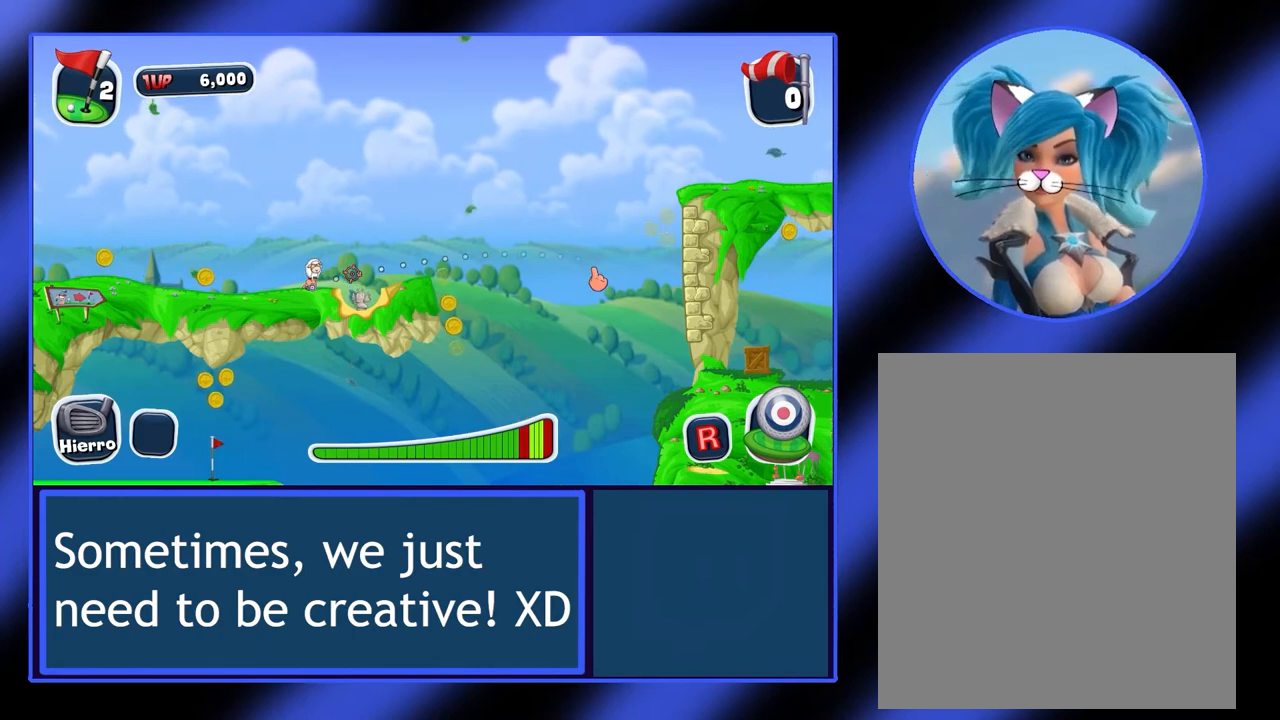
{"keys": [], "mouse": ["right"], "events": [[333, "mouse_right", "down"]]}
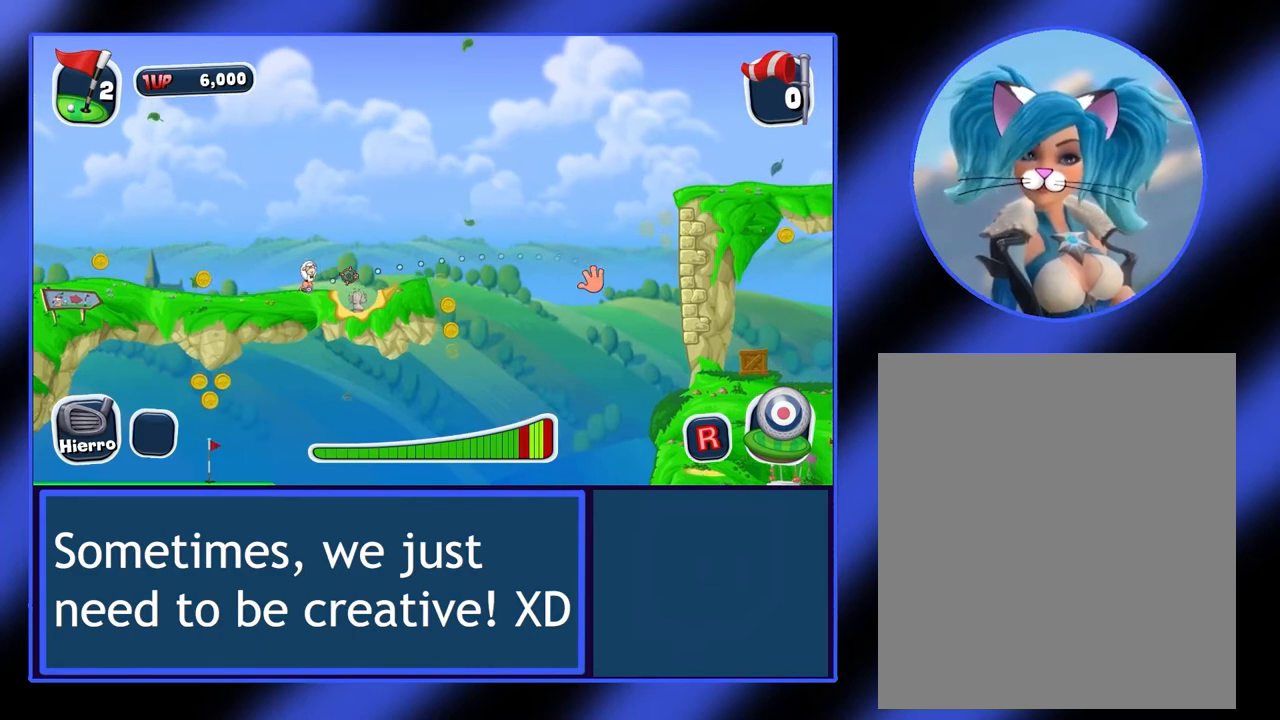
{"keys": [], "mouse": ["right"], "events": []}
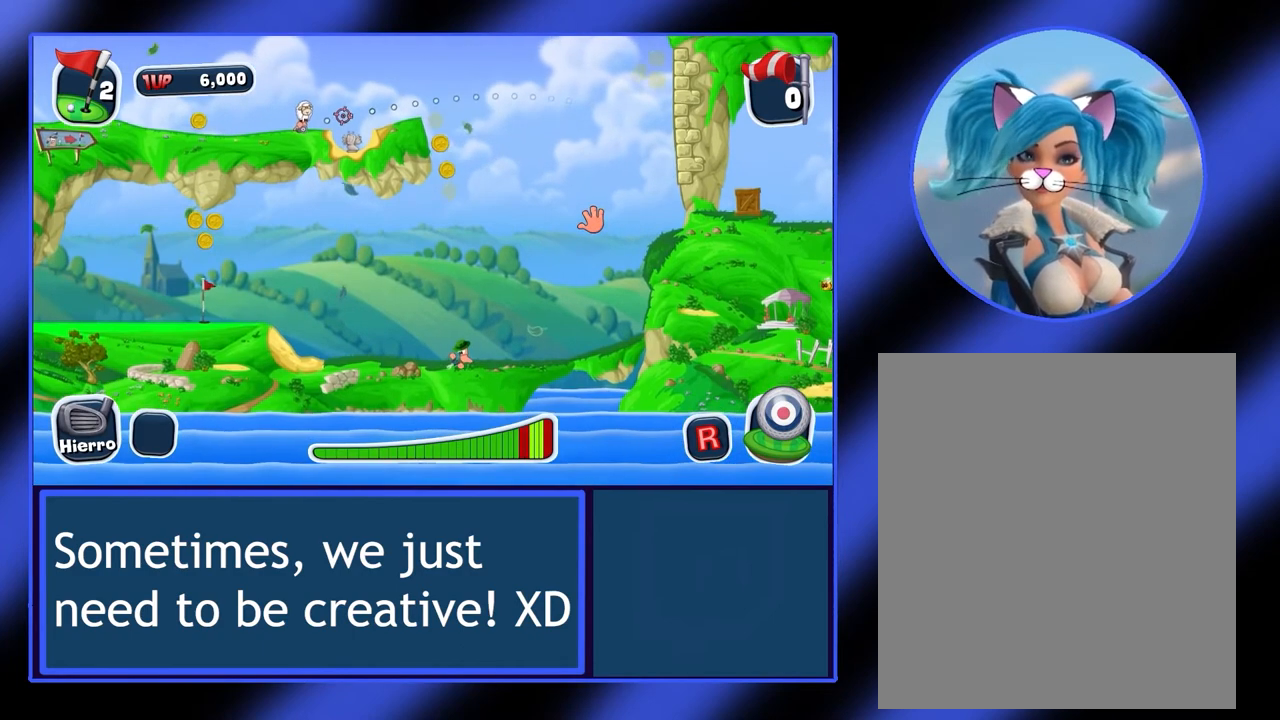
{"keys": [], "mouse": ["right"], "events": []}
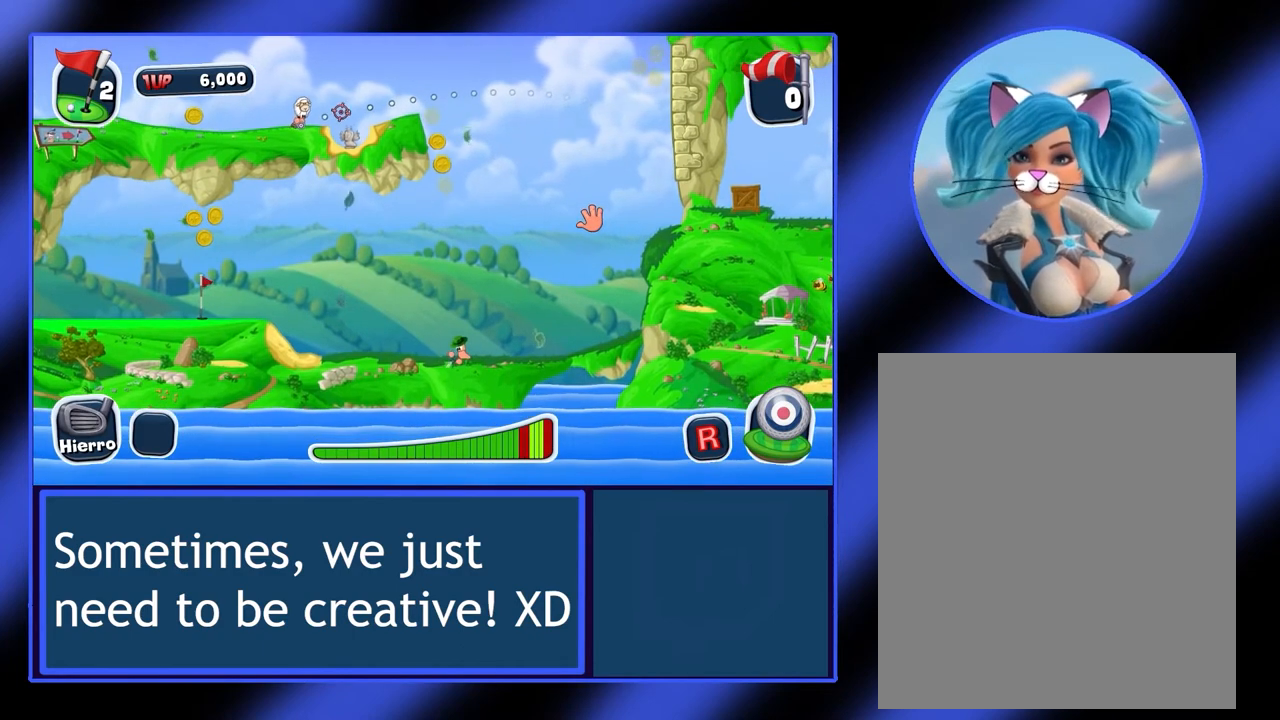
{"keys": [], "mouse": ["right"], "events": []}
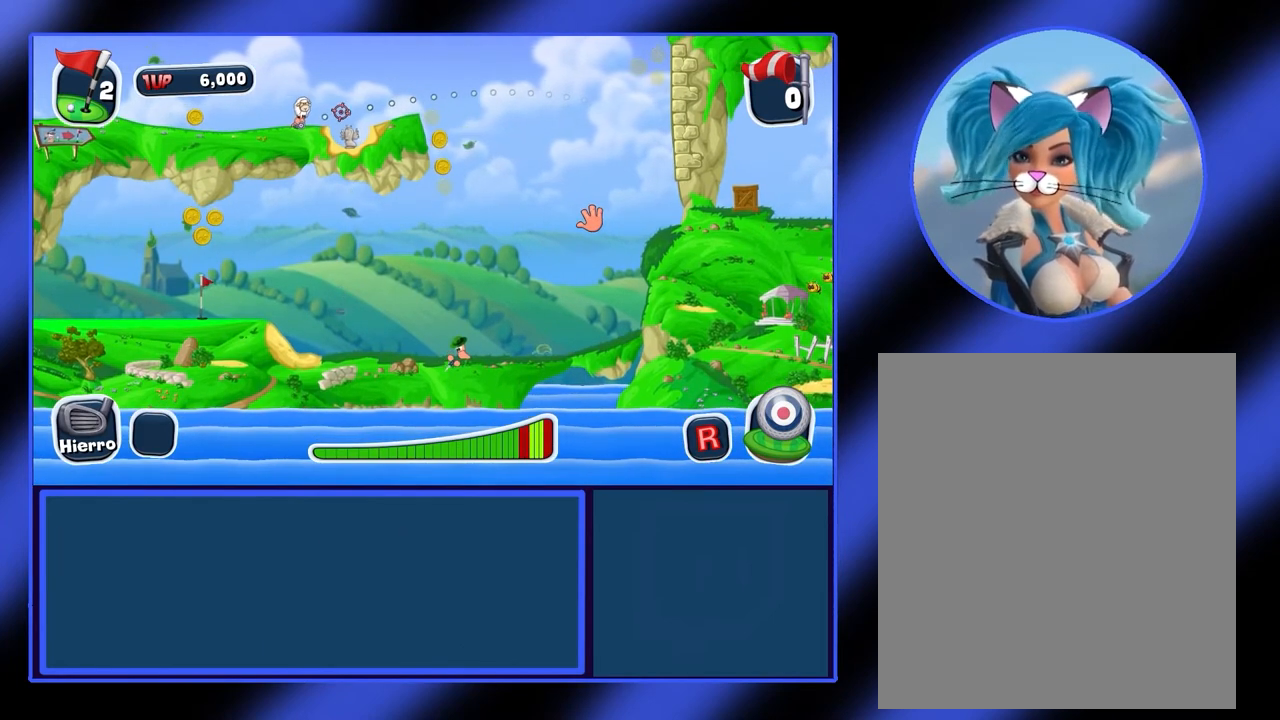
{"keys": [], "mouse": ["right"], "events": []}
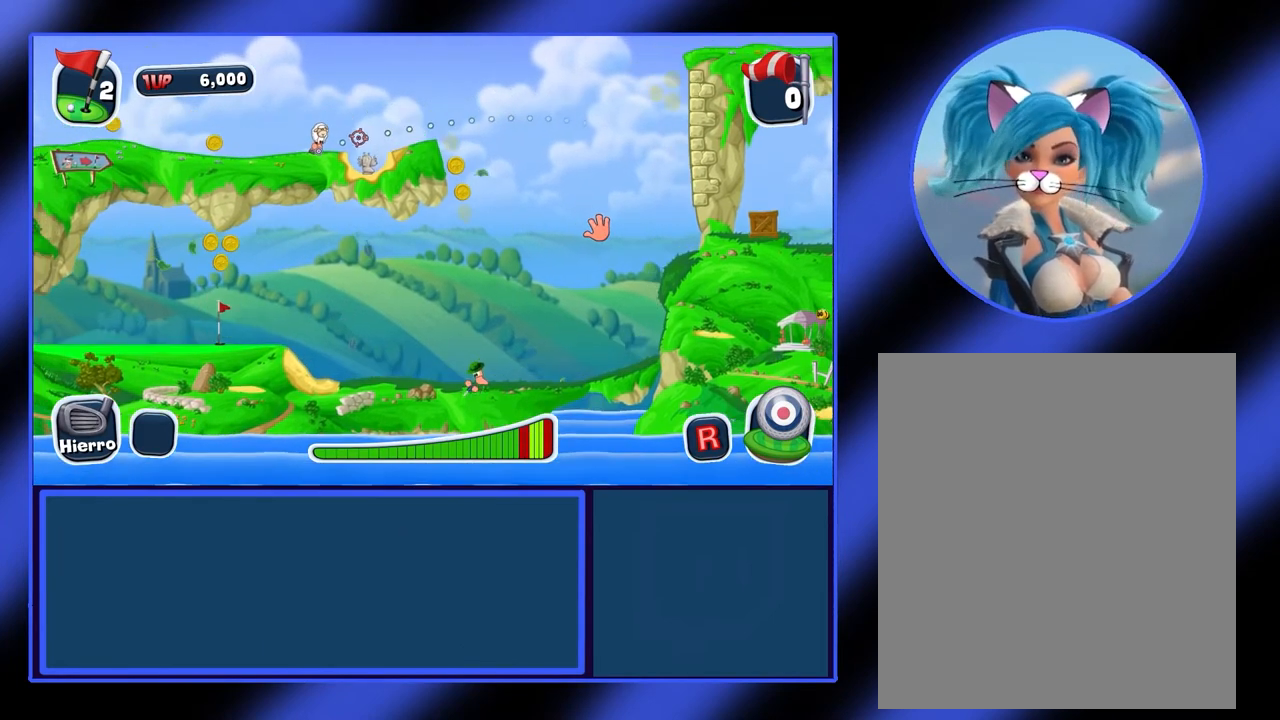
{"keys": [], "mouse": ["right"], "events": []}
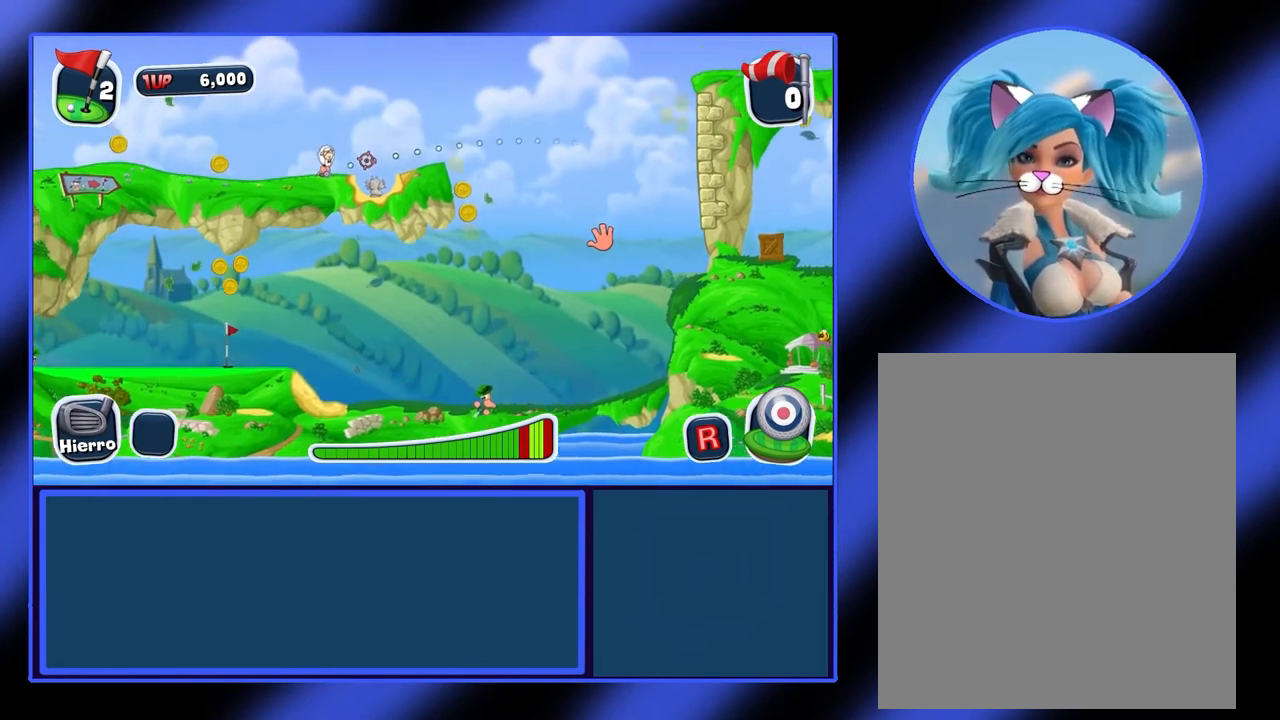
{"keys": [], "mouse": ["right"], "events": []}
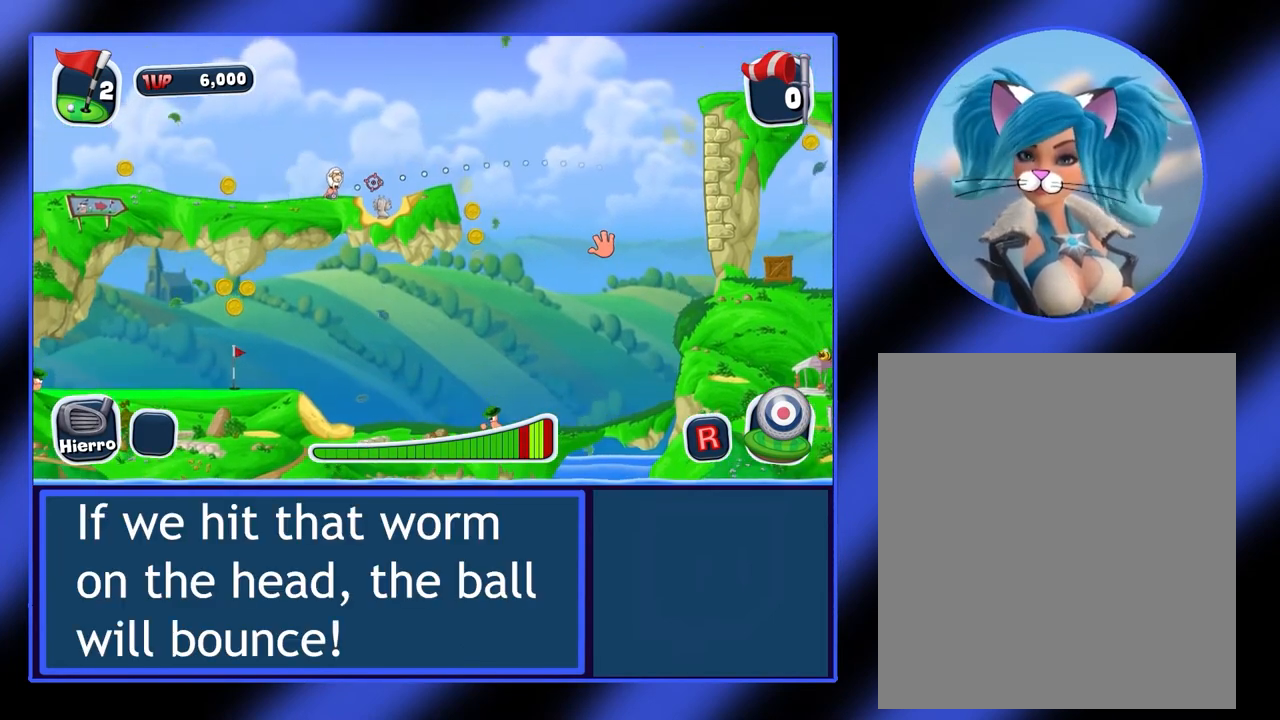
{"keys": [], "mouse": [], "events": [[67, "mouse_right", "up"]]}